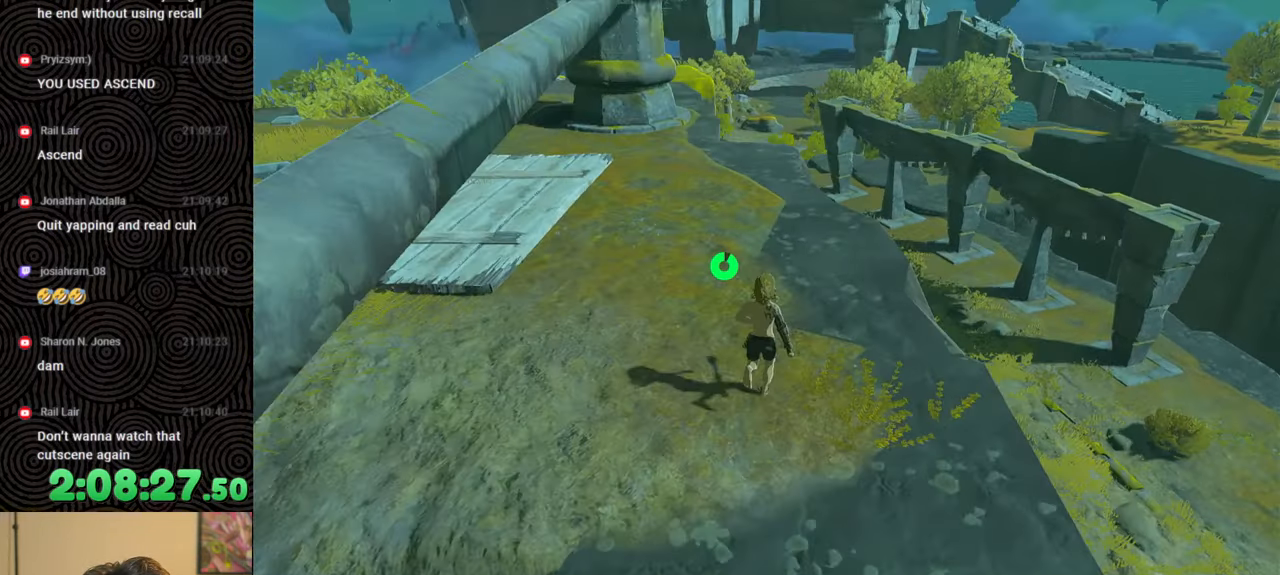
Gameplay with a controller (Nintendo layout); each line is a JSON object with the inputs held at the frame after it. "events" lists button and stick changes between this image and that frame as [ms after this image, input, new state], when the widget could be followed in between. Not read: L3 R3.
{"buttons": ["B"], "left_stick": "up", "right_stick": "center", "events": [[333, "B", "down"], [383, "right_stick", "center"]]}
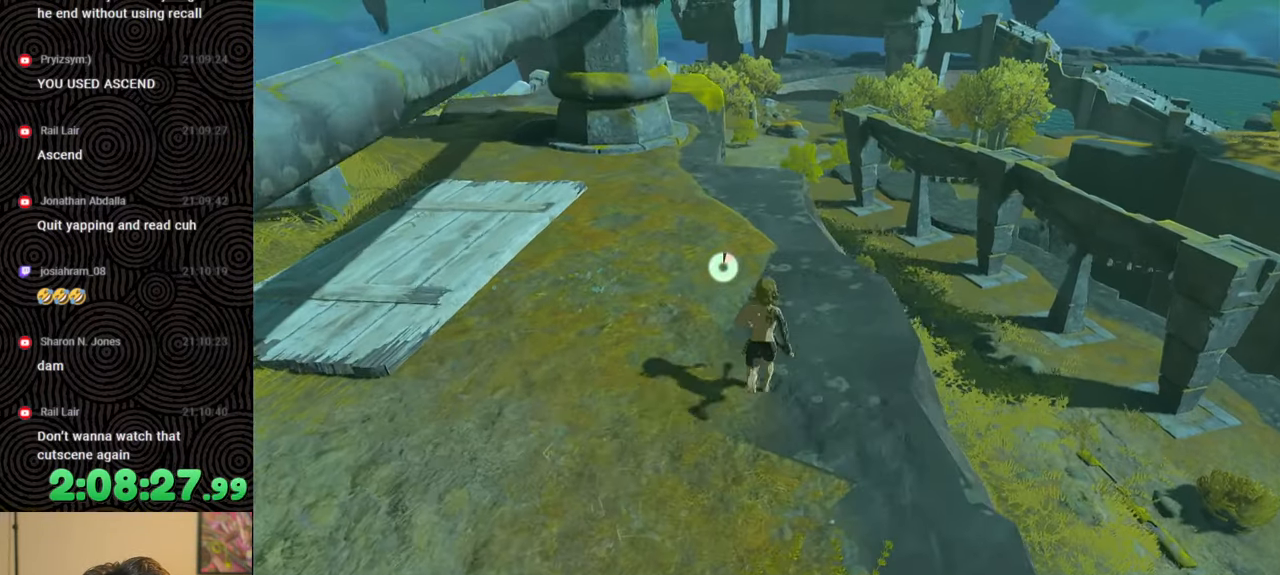
{"buttons": ["B"], "left_stick": "up", "right_stick": "down", "events": [[217, "right_stick", "down"]]}
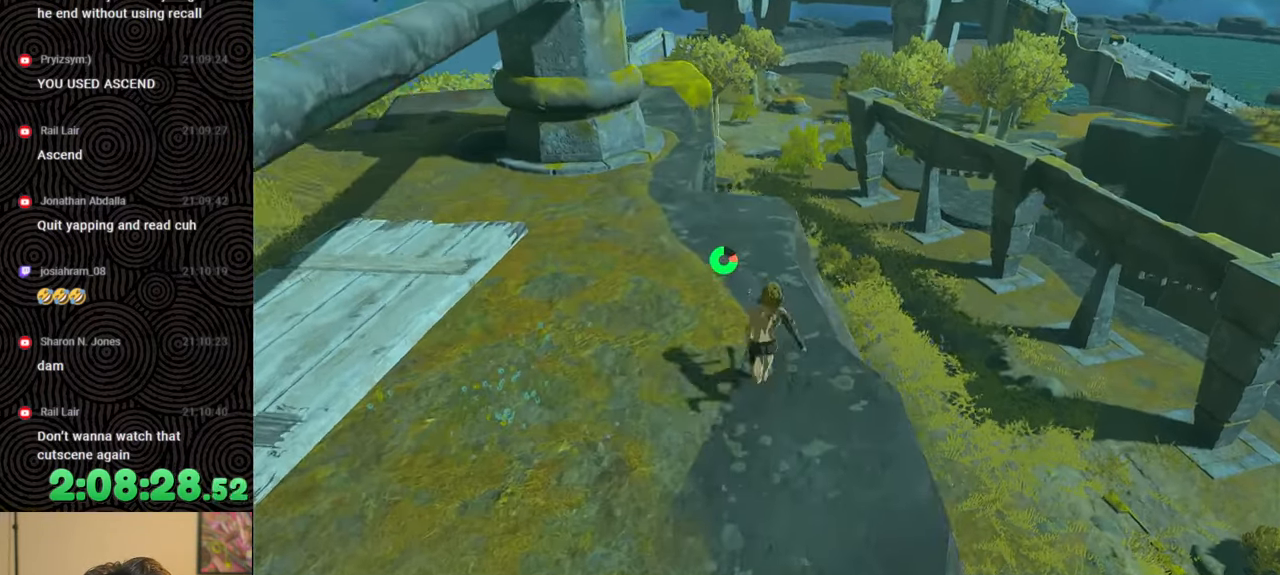
{"buttons": ["B"], "left_stick": "up", "right_stick": "down", "events": []}
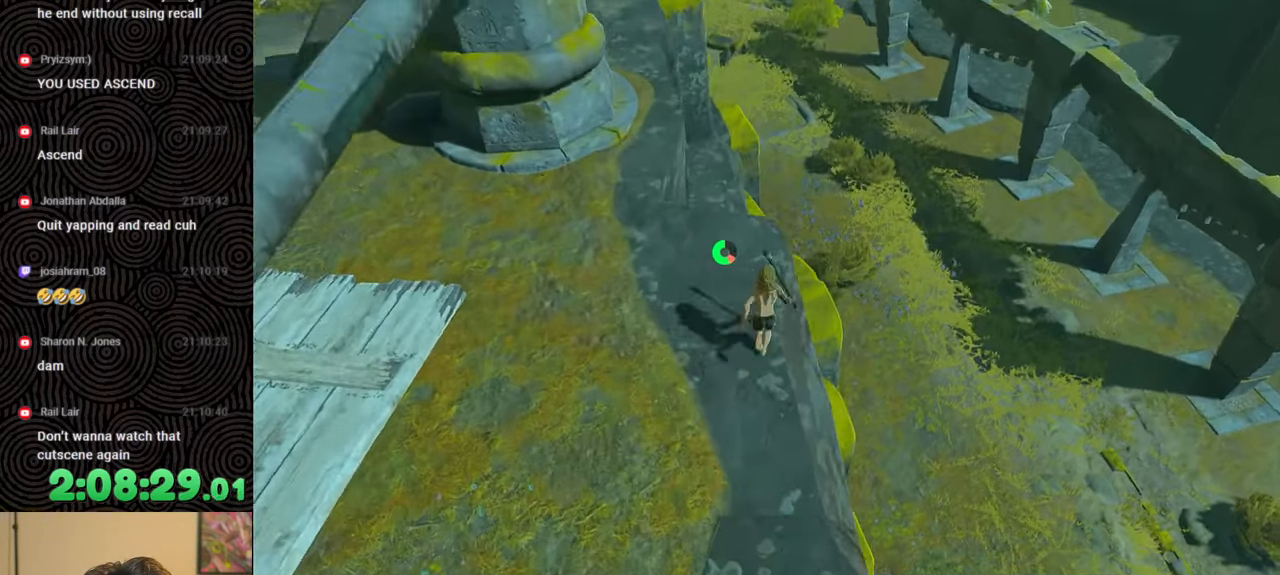
{"buttons": [], "left_stick": "up", "right_stick": "center", "events": [[250, "right_stick", "center"], [283, "B", "up"]]}
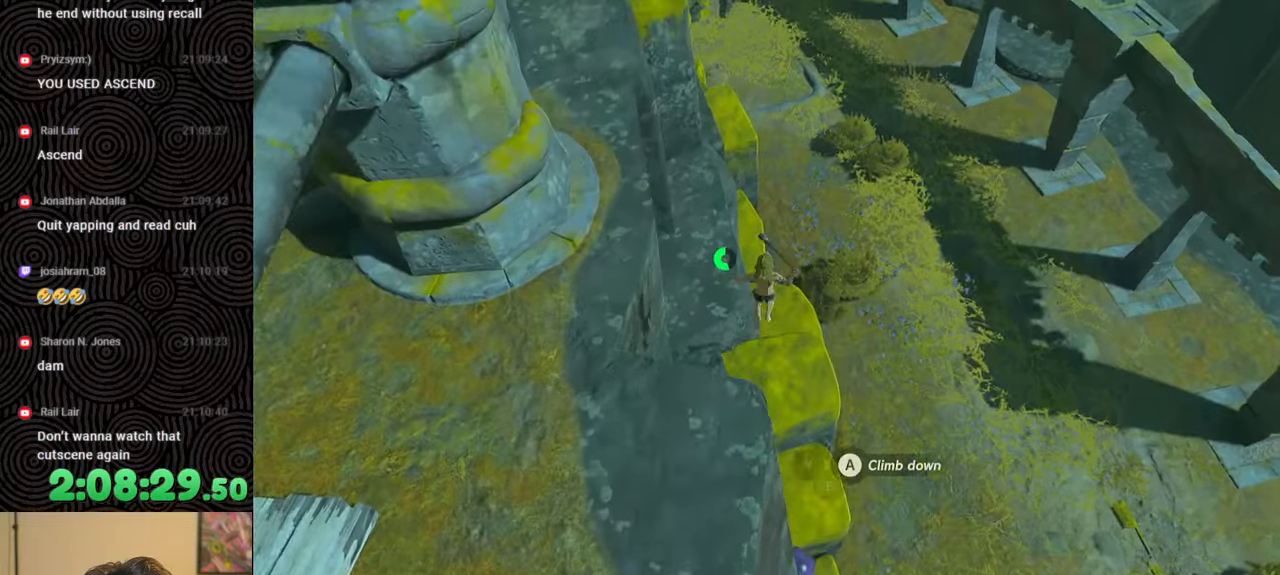
{"buttons": [], "left_stick": "up", "right_stick": "up", "events": [[217, "right_stick", "up-left"], [267, "right_stick", "up"]]}
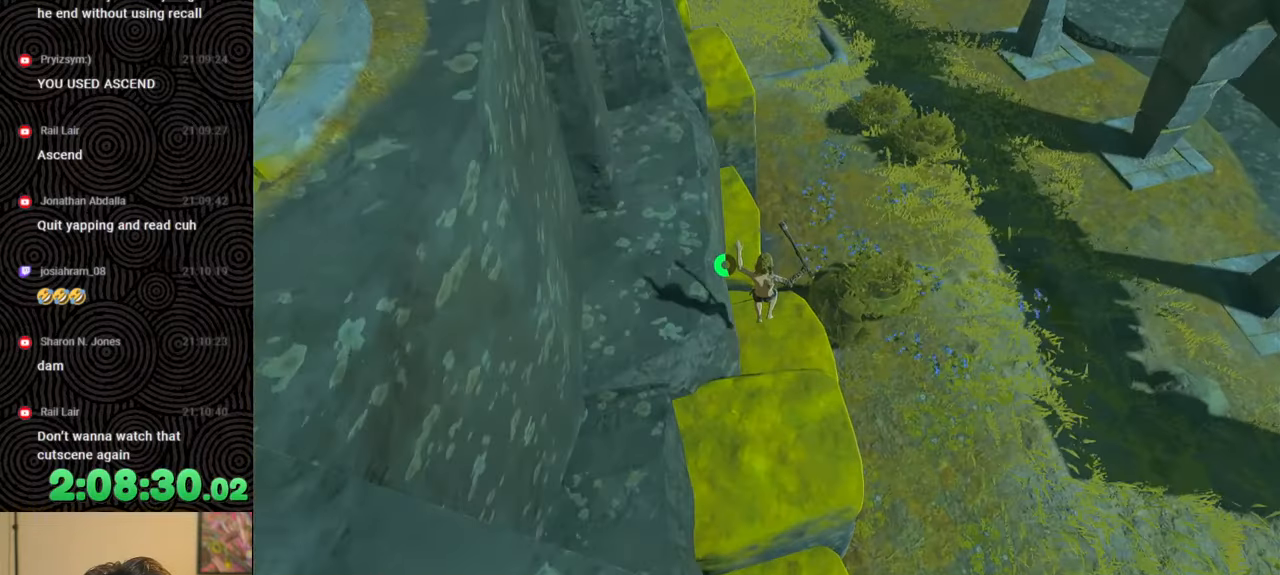
{"buttons": [], "left_stick": "up", "right_stick": "up", "events": []}
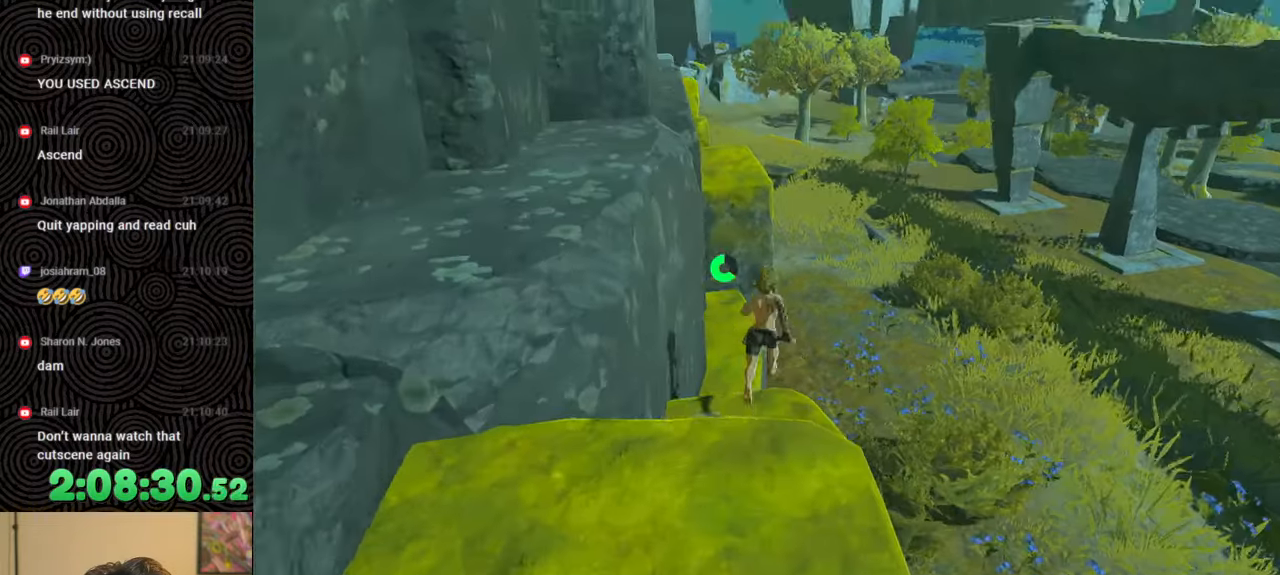
{"buttons": [], "left_stick": "up", "right_stick": "up", "events": []}
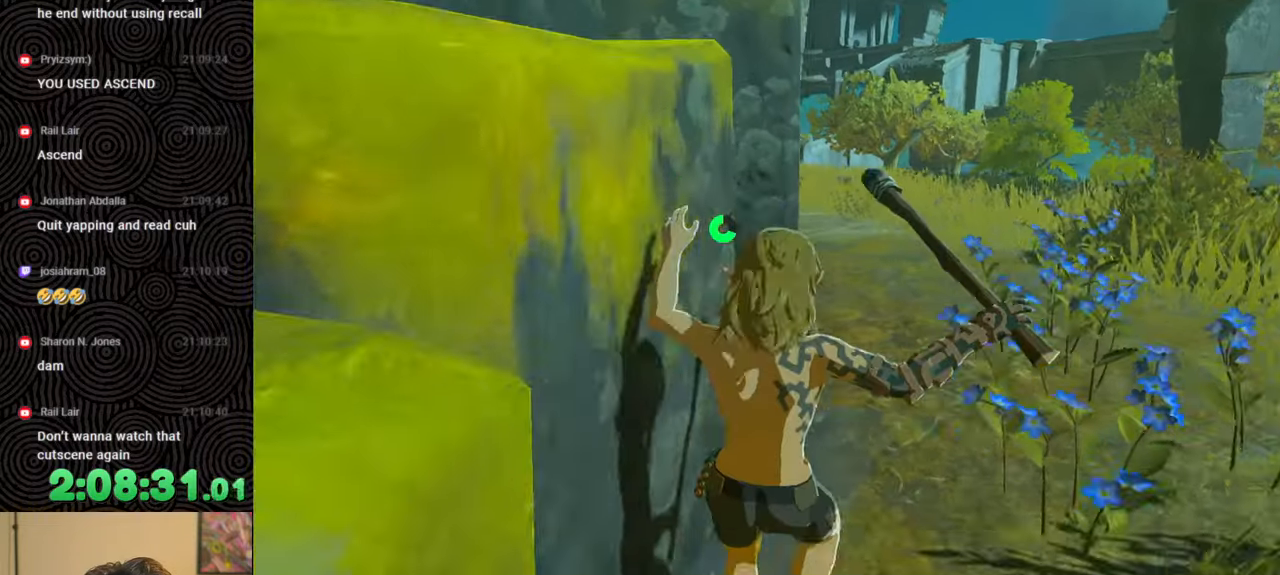
{"buttons": [], "left_stick": "up", "right_stick": "center", "events": [[83, "right_stick", "center"]]}
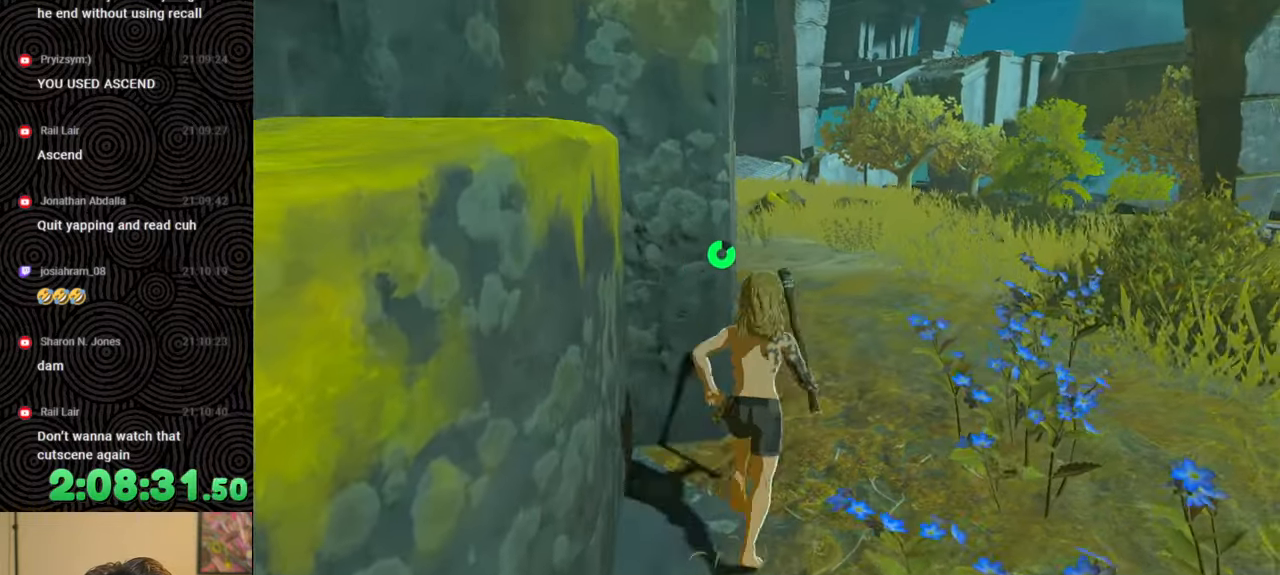
{"buttons": ["B"], "left_stick": "up", "right_stick": "center", "events": [[33, "B", "down"]]}
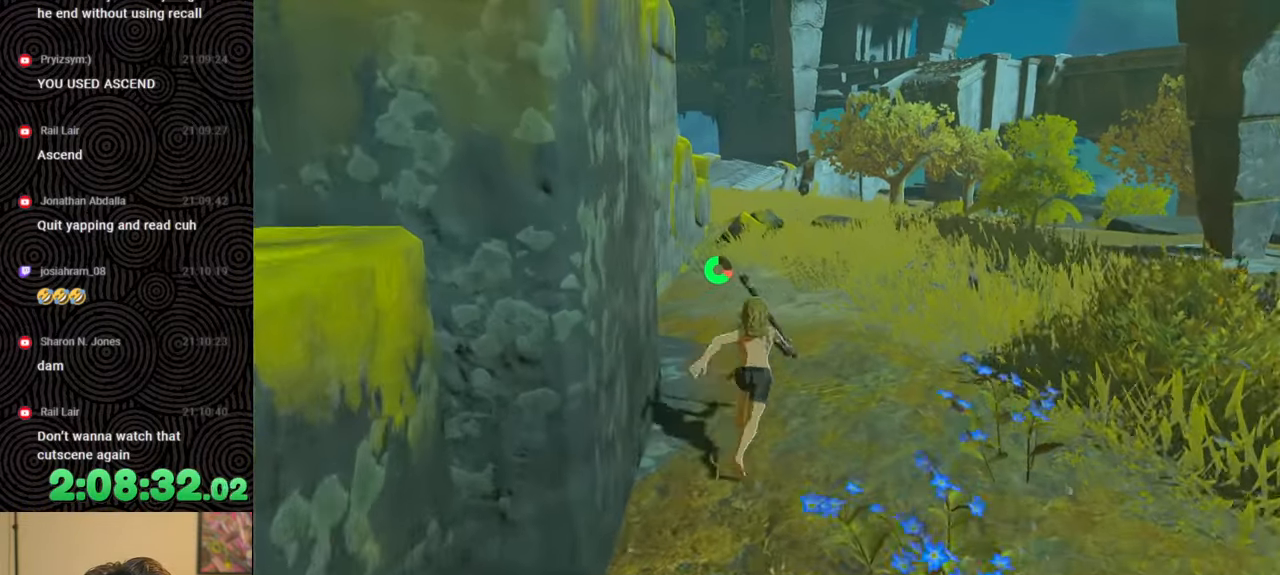
{"buttons": ["B"], "left_stick": "up", "right_stick": "center", "events": []}
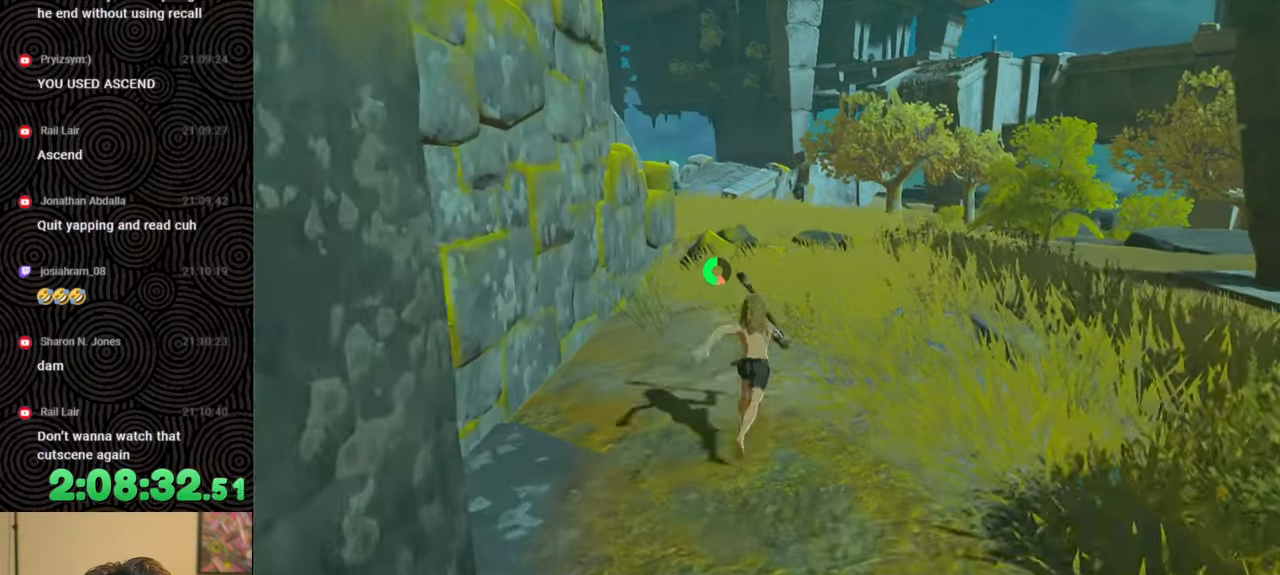
{"buttons": ["B"], "left_stick": "up", "right_stick": "center", "events": []}
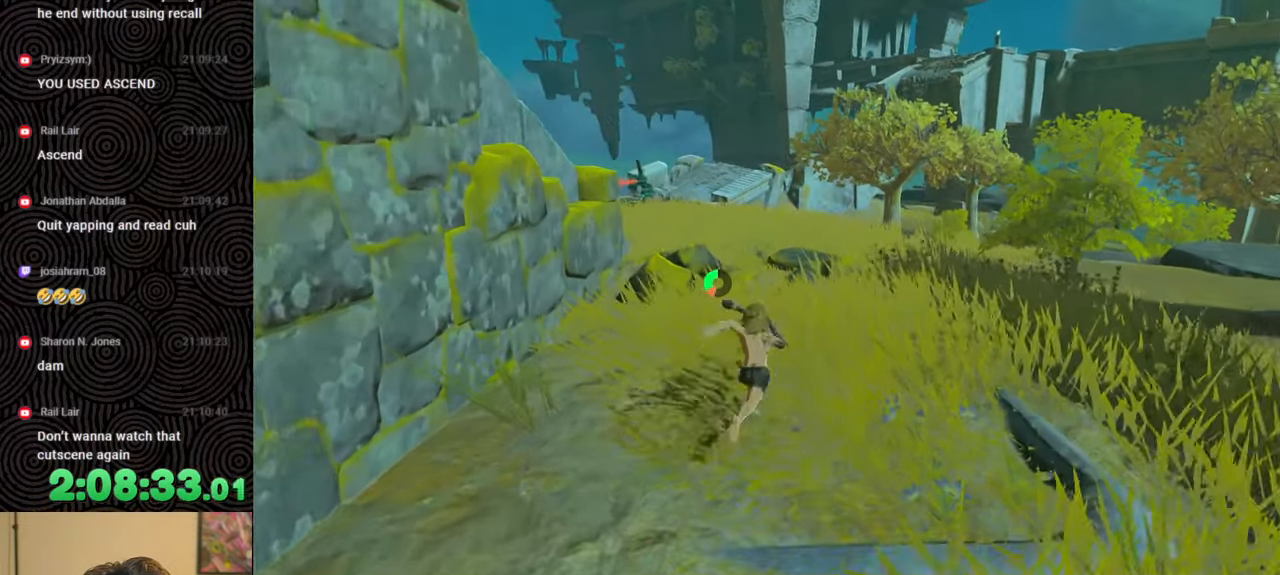
{"buttons": ["B"], "left_stick": "up", "right_stick": "center", "events": []}
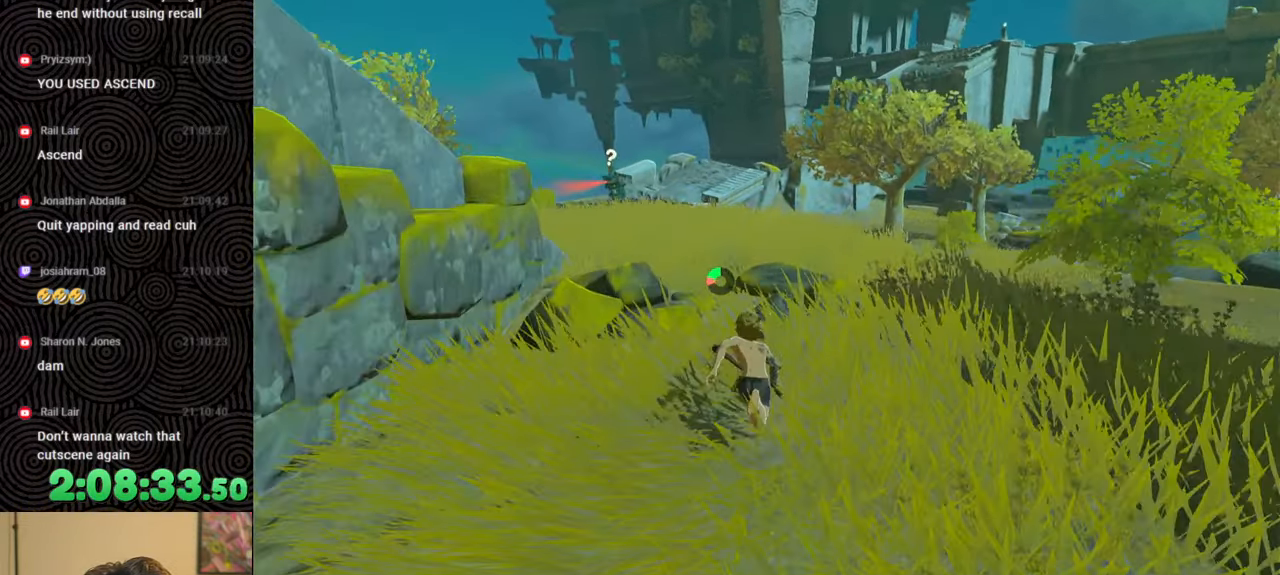
{"buttons": [], "left_stick": "up", "right_stick": "up-right", "events": [[17, "B", "up"], [83, "left_stick", "up-right"], [467, "right_stick", "up-right"], [483, "left_stick", "up"]]}
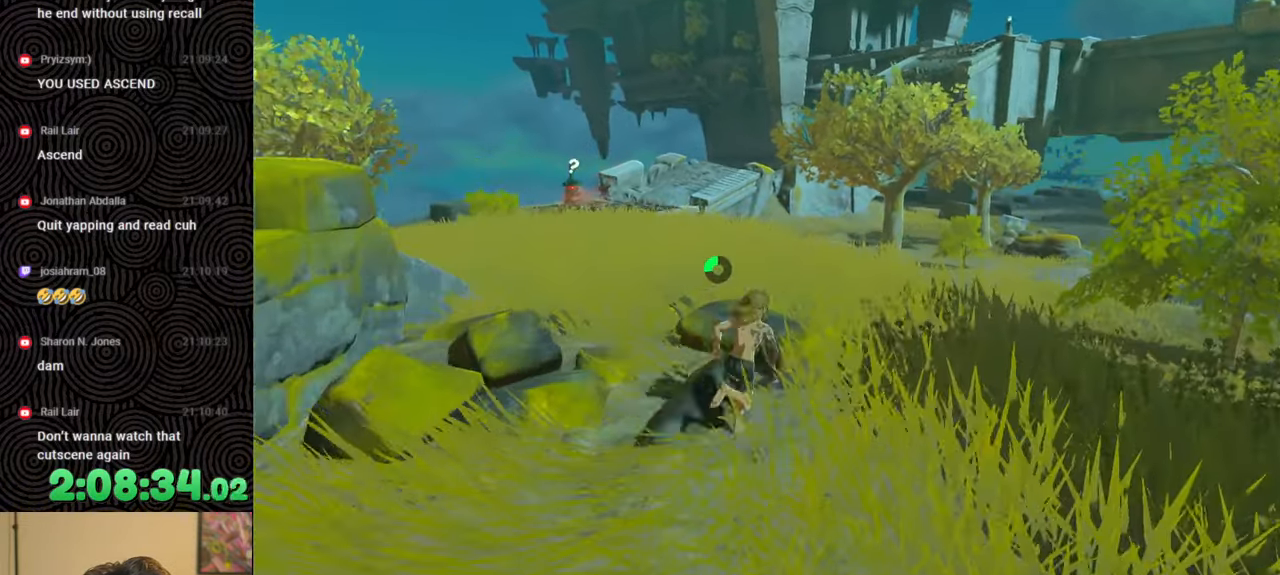
{"buttons": [], "left_stick": "up", "right_stick": "center", "events": [[250, "right_stick", "center"]]}
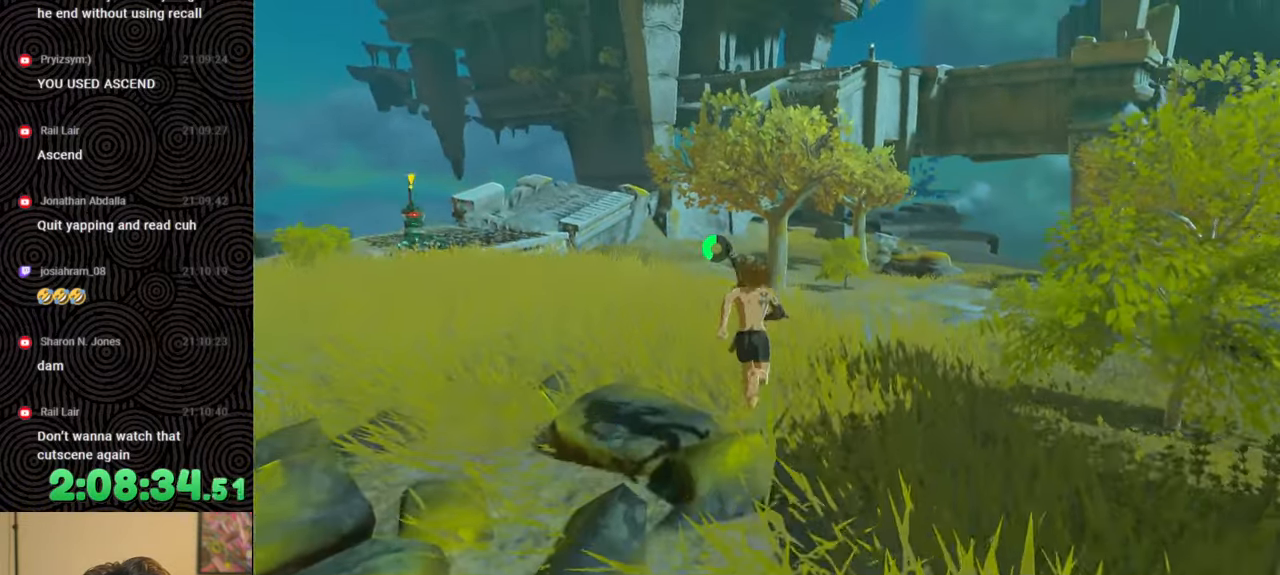
{"buttons": [], "left_stick": "up-right", "right_stick": "up", "events": [[283, "left_stick", "up-right"], [367, "right_stick", "up"]]}
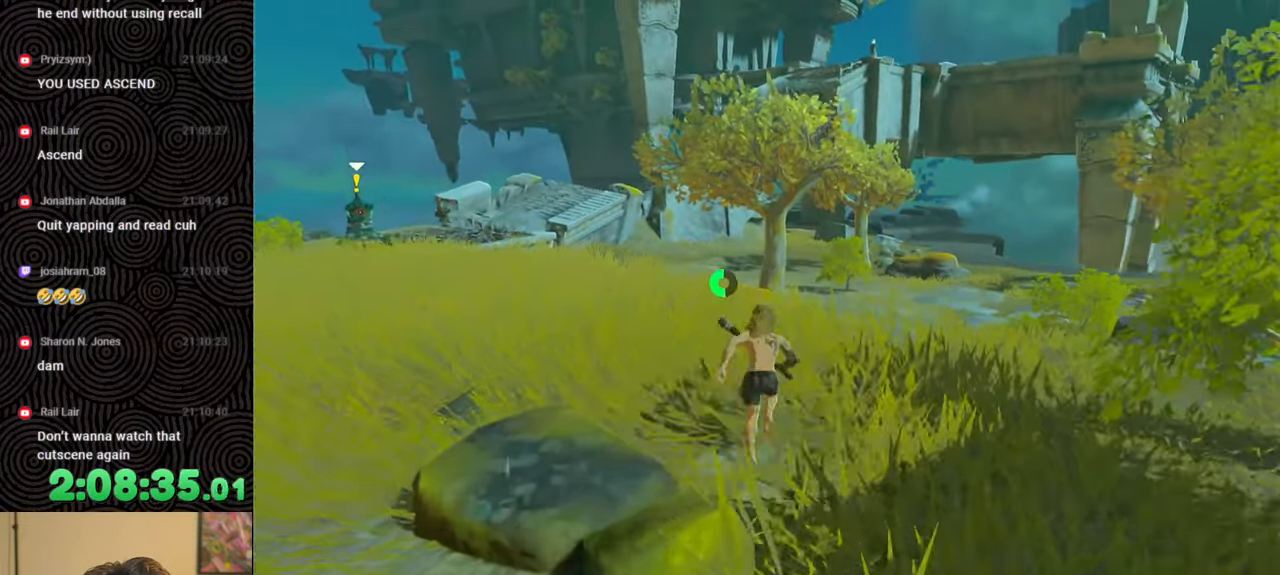
{"buttons": [], "left_stick": "up-right", "right_stick": "center", "events": [[50, "right_stick", "center"]]}
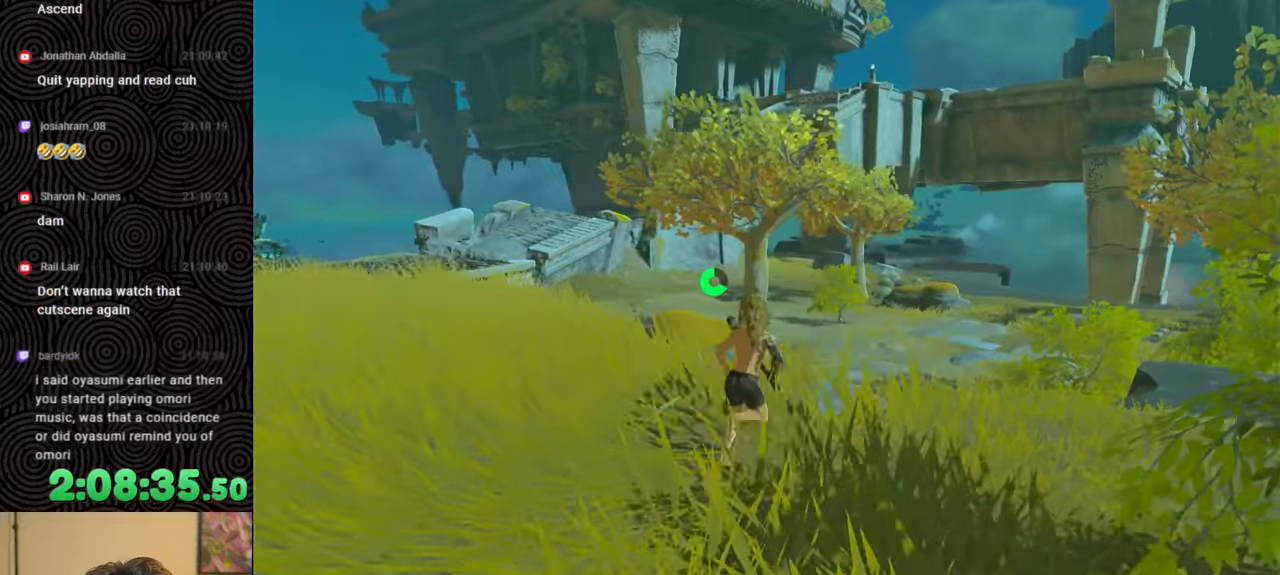
{"buttons": [], "left_stick": "up", "right_stick": "center", "events": [[400, "left_stick", "up"]]}
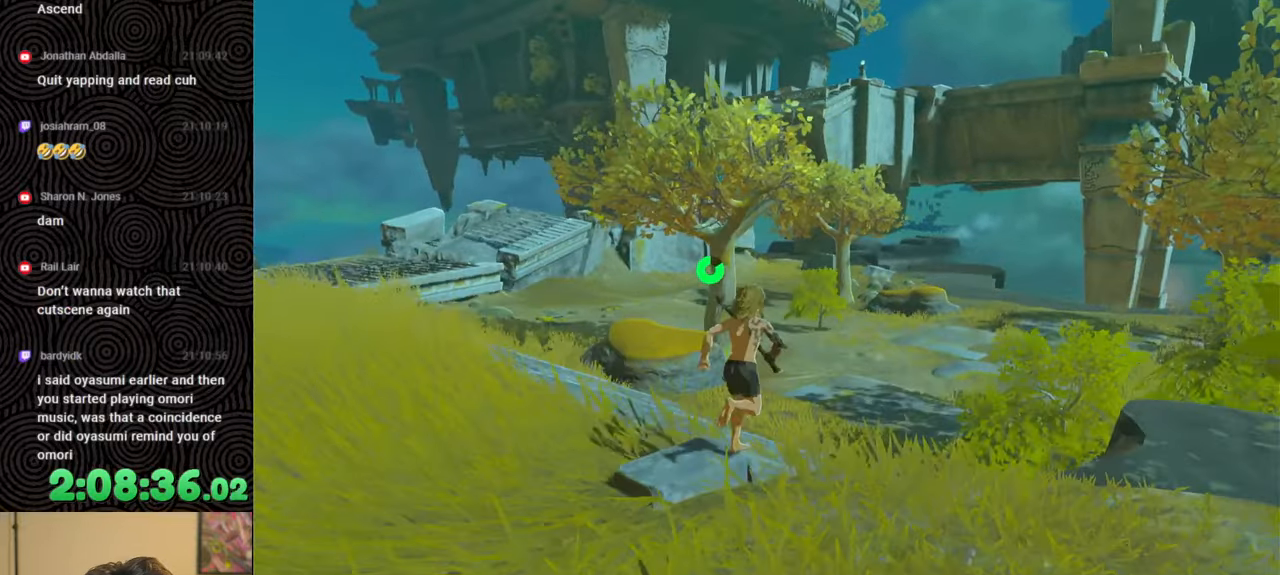
{"buttons": ["B"], "left_stick": "up", "right_stick": "center", "events": [[50, "B", "down"]]}
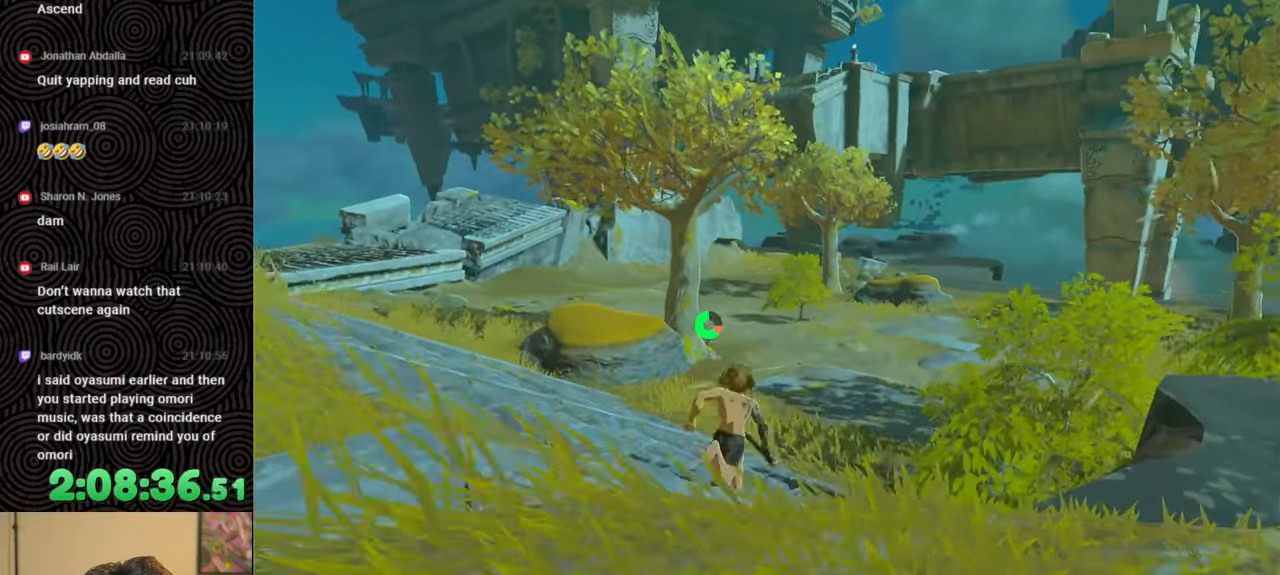
{"buttons": ["B"], "left_stick": "up", "right_stick": "up", "events": [[383, "right_stick", "up"]]}
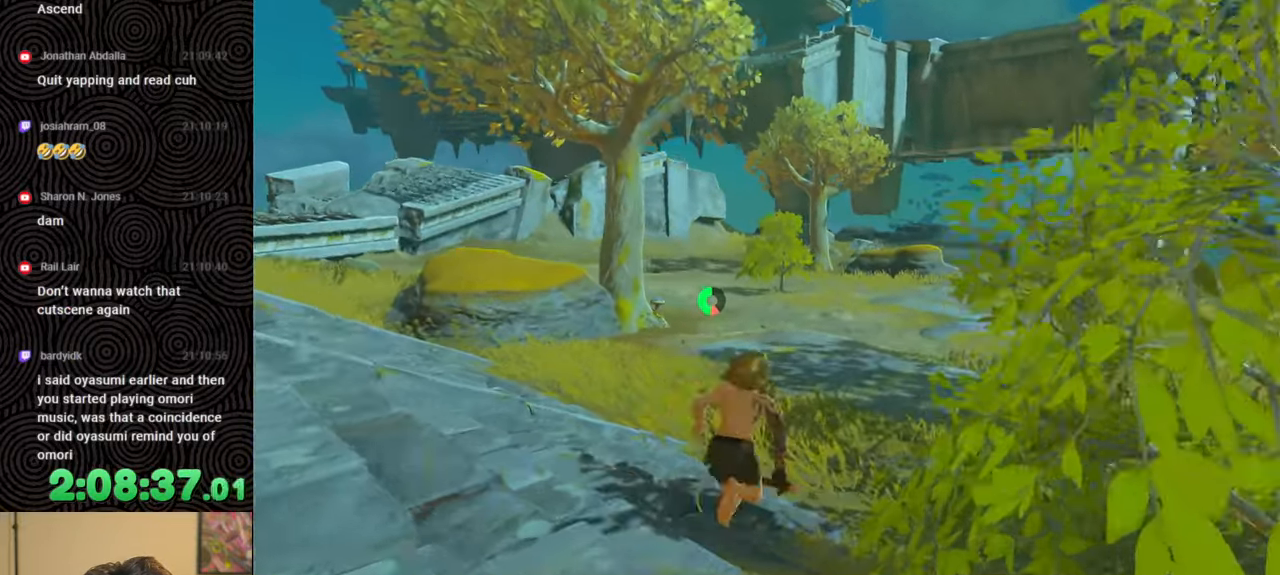
{"buttons": [], "left_stick": "up", "right_stick": "up", "events": [[433, "B", "up"]]}
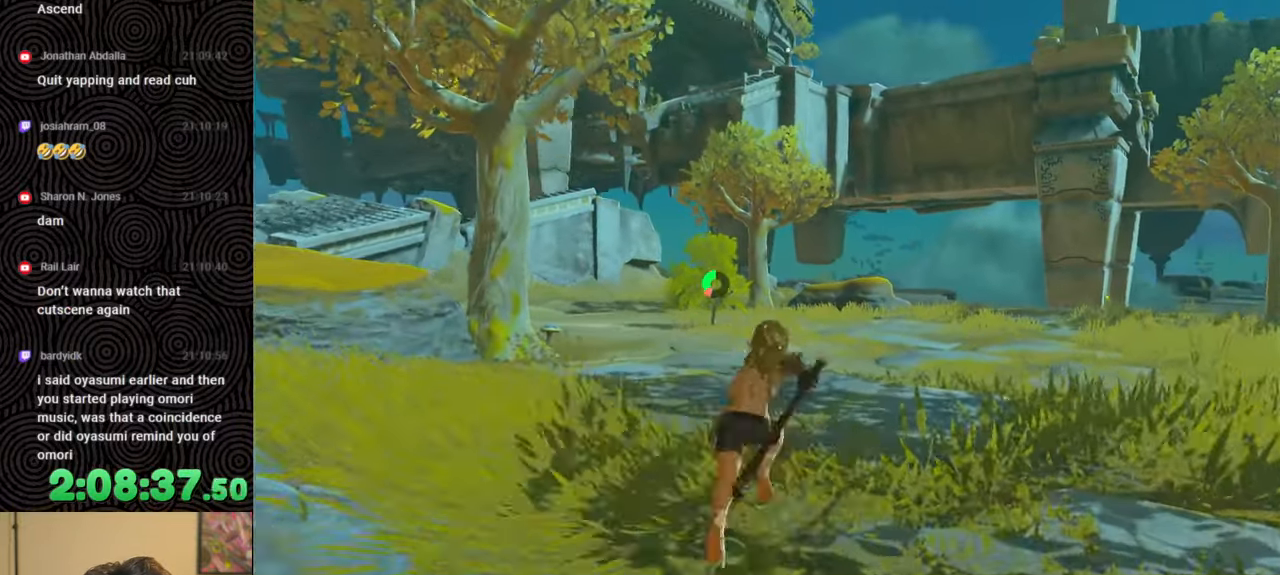
{"buttons": [], "left_stick": "up", "right_stick": "up", "events": []}
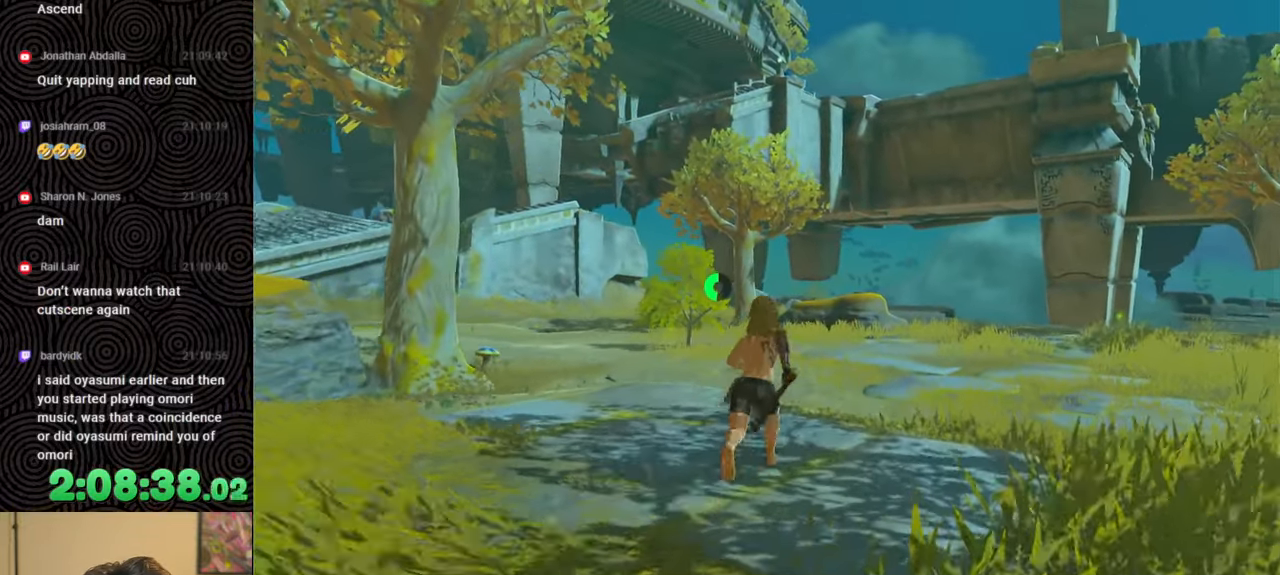
{"buttons": [], "left_stick": "up", "right_stick": "center", "events": [[367, "right_stick", "center"]]}
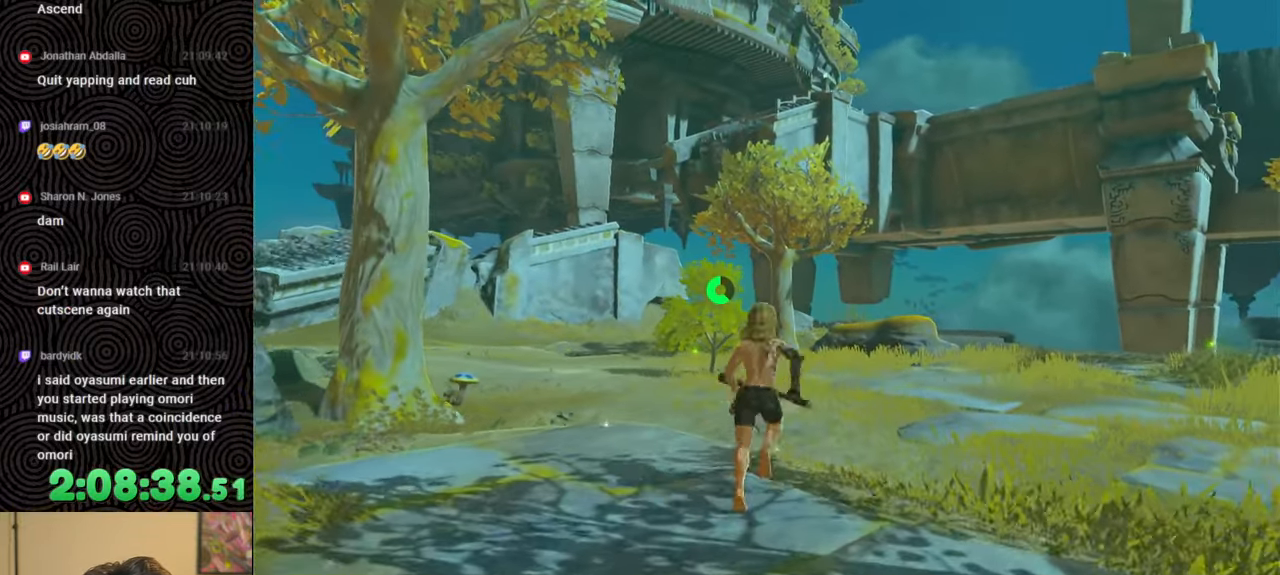
{"buttons": [], "left_stick": "up-right", "right_stick": "center", "events": [[317, "left_stick", "up-right"]]}
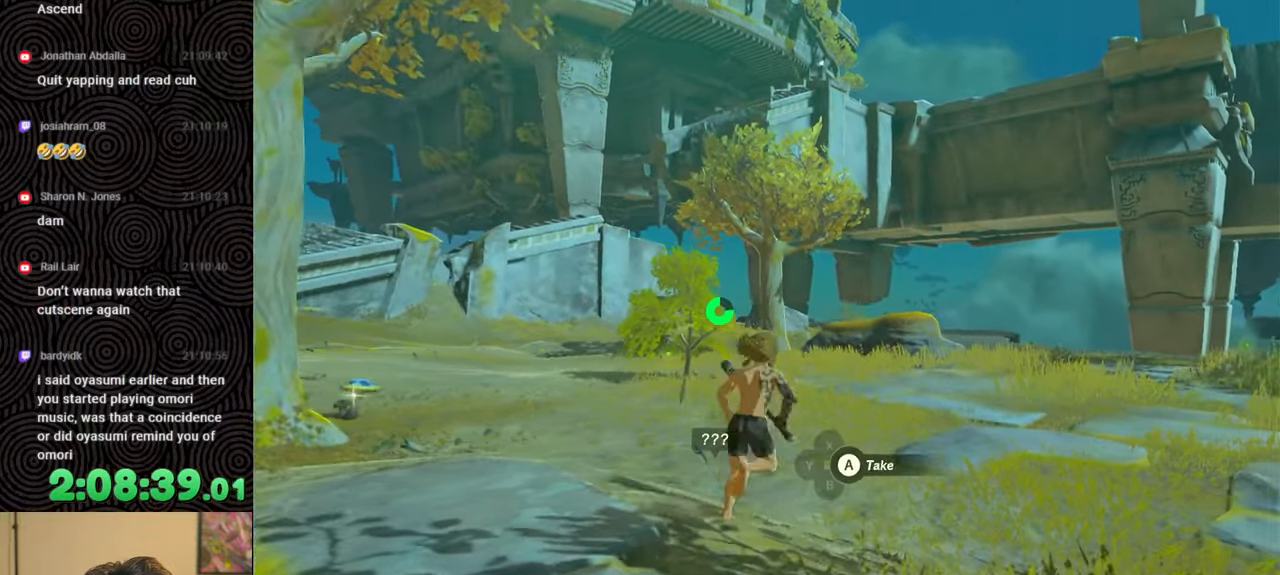
{"buttons": [], "left_stick": "up-right", "right_stick": "right", "events": [[350, "right_stick", "right"]]}
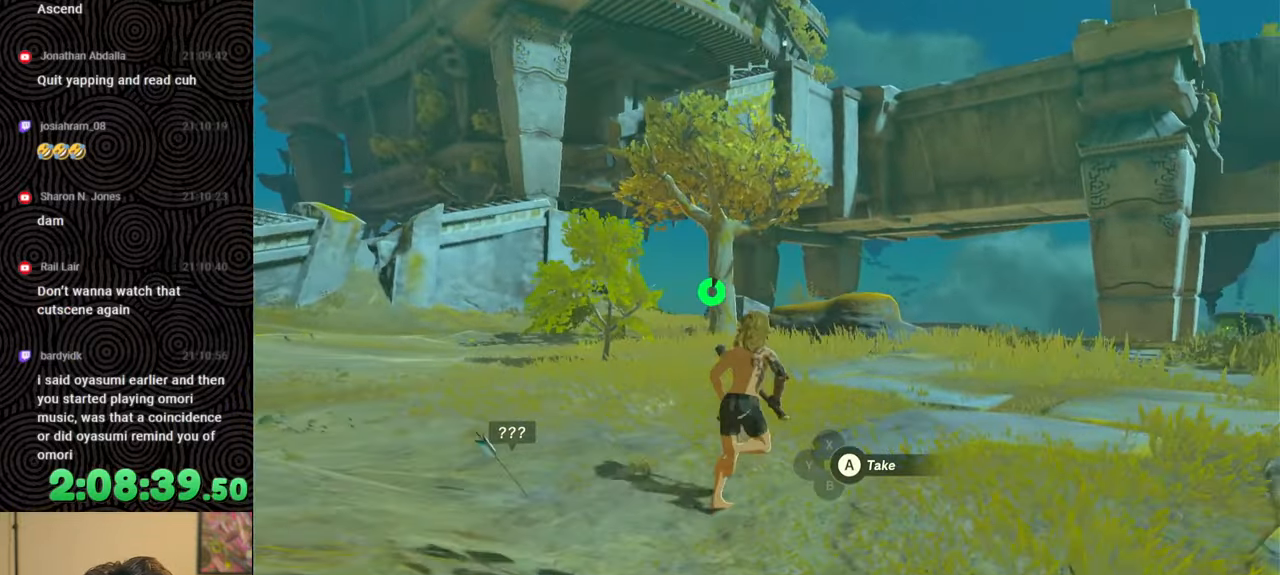
{"buttons": [], "left_stick": "up-right", "right_stick": "center", "events": [[133, "right_stick", "center"]]}
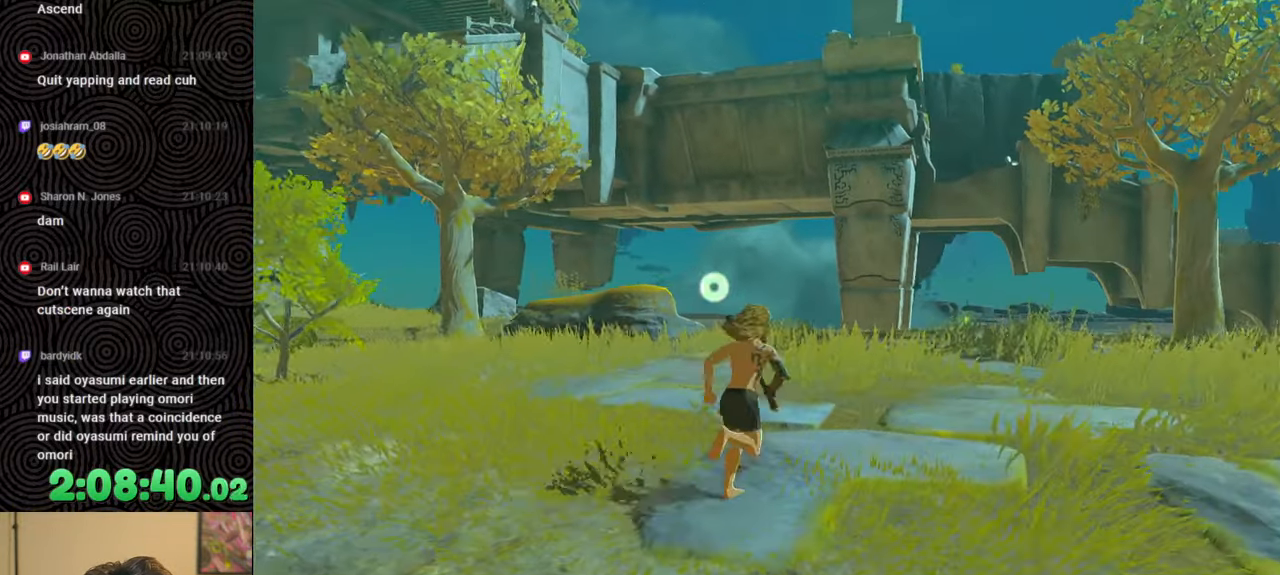
{"buttons": [], "left_stick": "up-right", "right_stick": "down-right", "events": [[233, "right_stick", "down-right"]]}
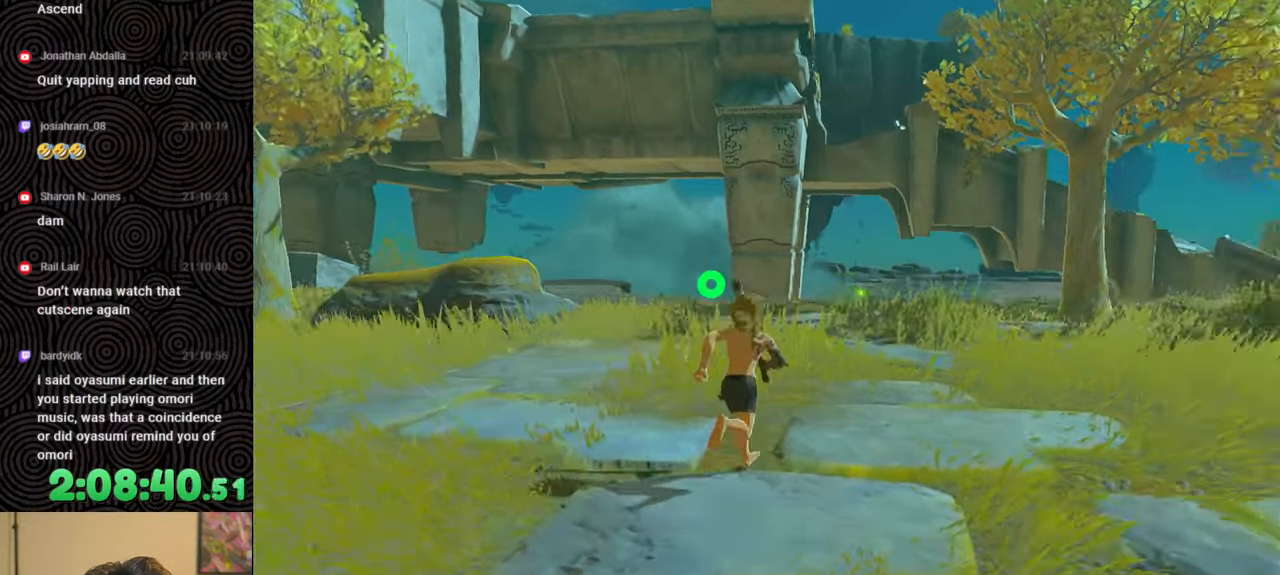
{"buttons": [], "left_stick": "up-right", "right_stick": "center", "events": [[133, "right_stick", "center"]]}
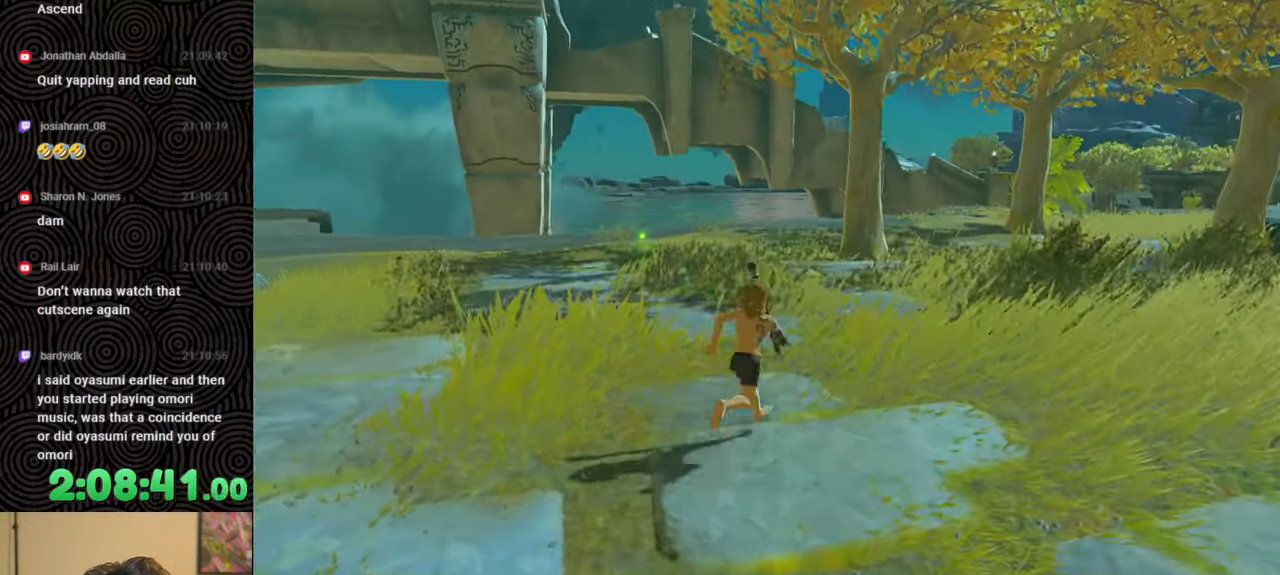
{"buttons": [], "left_stick": "up", "right_stick": "center", "events": [[467, "left_stick", "up"]]}
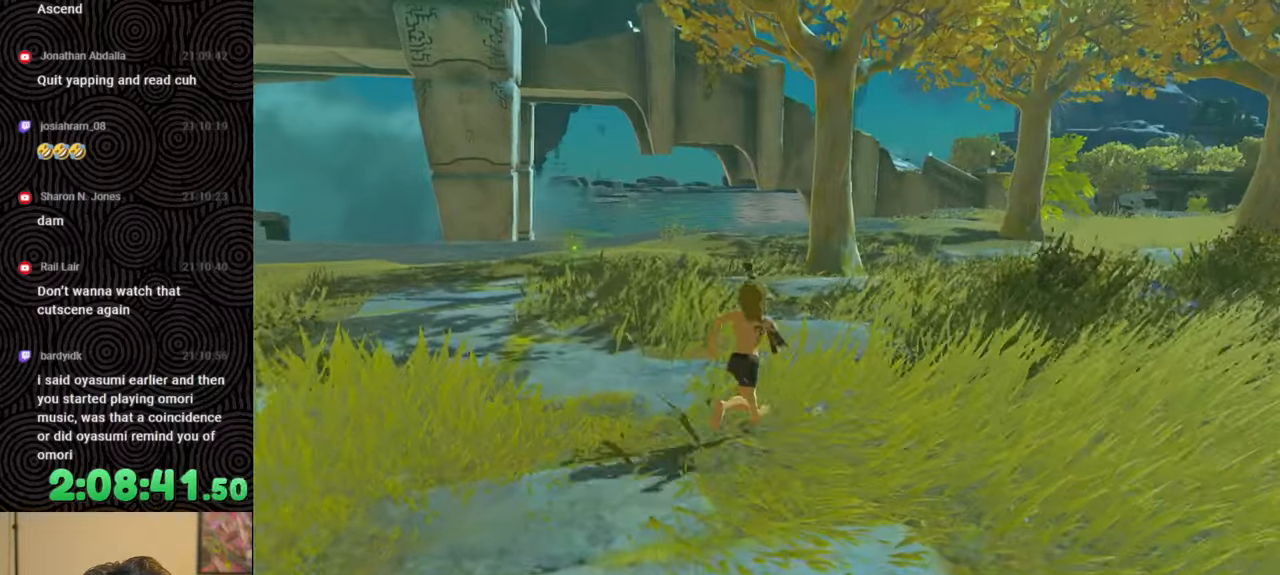
{"buttons": [], "left_stick": "up", "right_stick": "down-left", "events": [[233, "right_stick", "down-right"], [433, "right_stick", "down-left"]]}
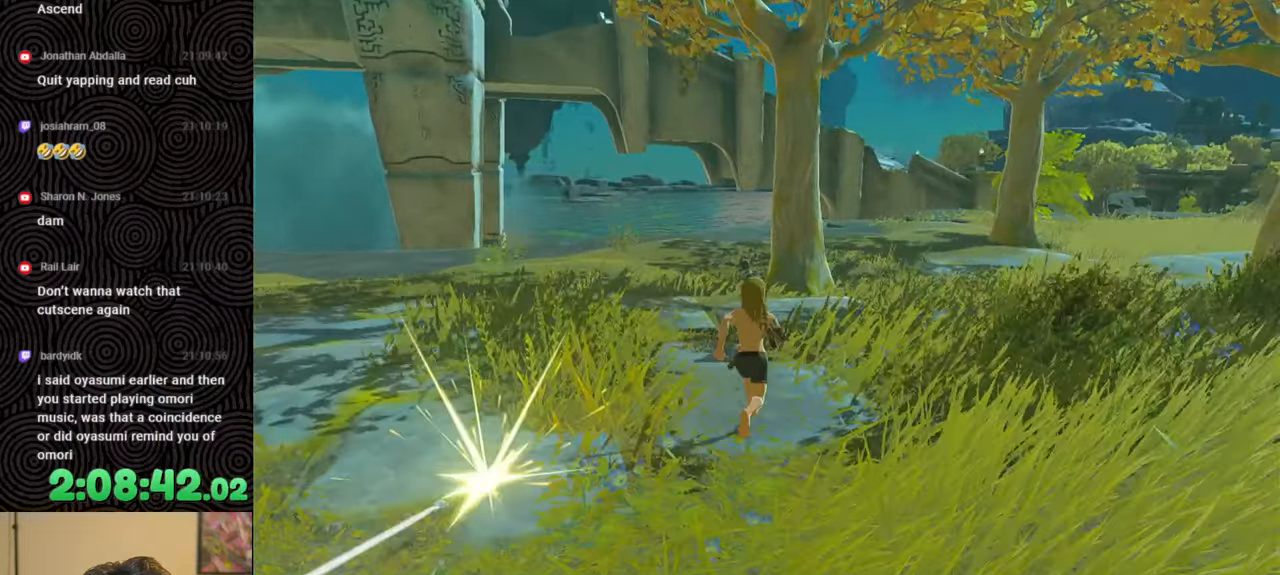
{"buttons": ["B"], "left_stick": "up-right", "right_stick": "center", "events": [[17, "right_stick", "left"], [50, "left_stick", "up-right"], [67, "B", "down"], [500, "right_stick", "center"]]}
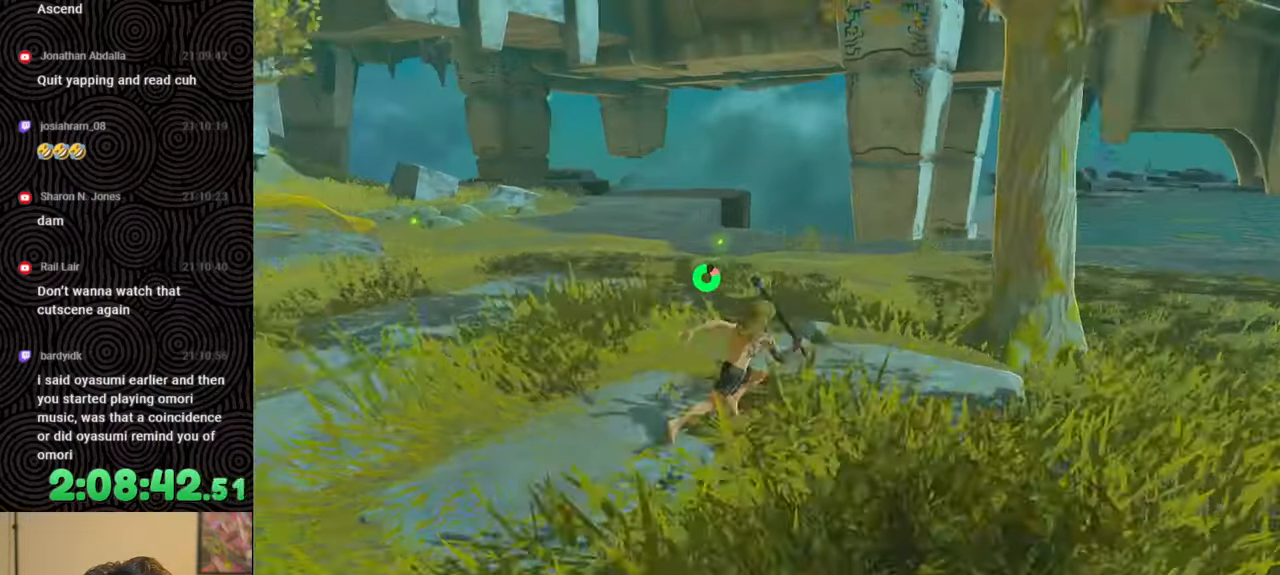
{"buttons": ["B"], "left_stick": "right", "right_stick": "center", "events": [[183, "left_stick", "right"]]}